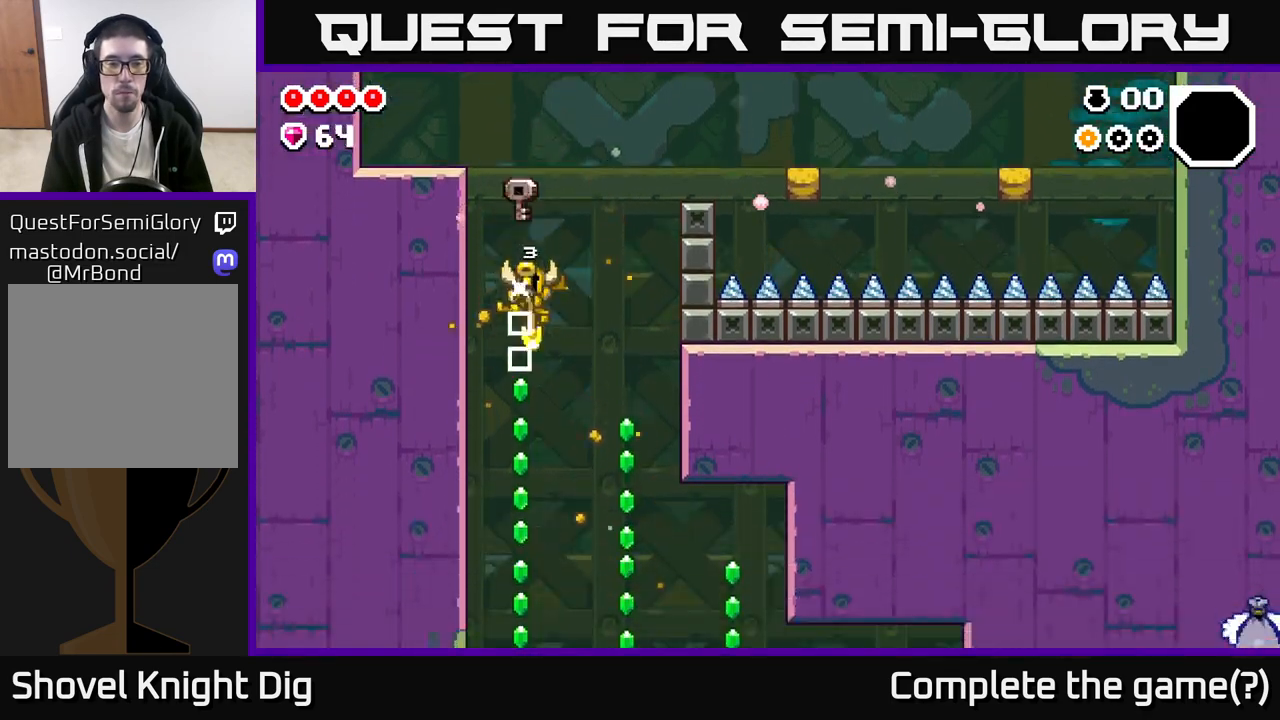
Gameplay with a controller (Xbox layout); each line is a JSON object with the inputs held at the frame after it. "events" lists button and stick changes between this image and that frame as [ms after this image, input, new state], when the widget could be followed in between.
{"buttons": ["A"], "left_stick": "left", "right_stick": "center", "events": [[300, "left_stick", "left"], [350, "A", "down"]]}
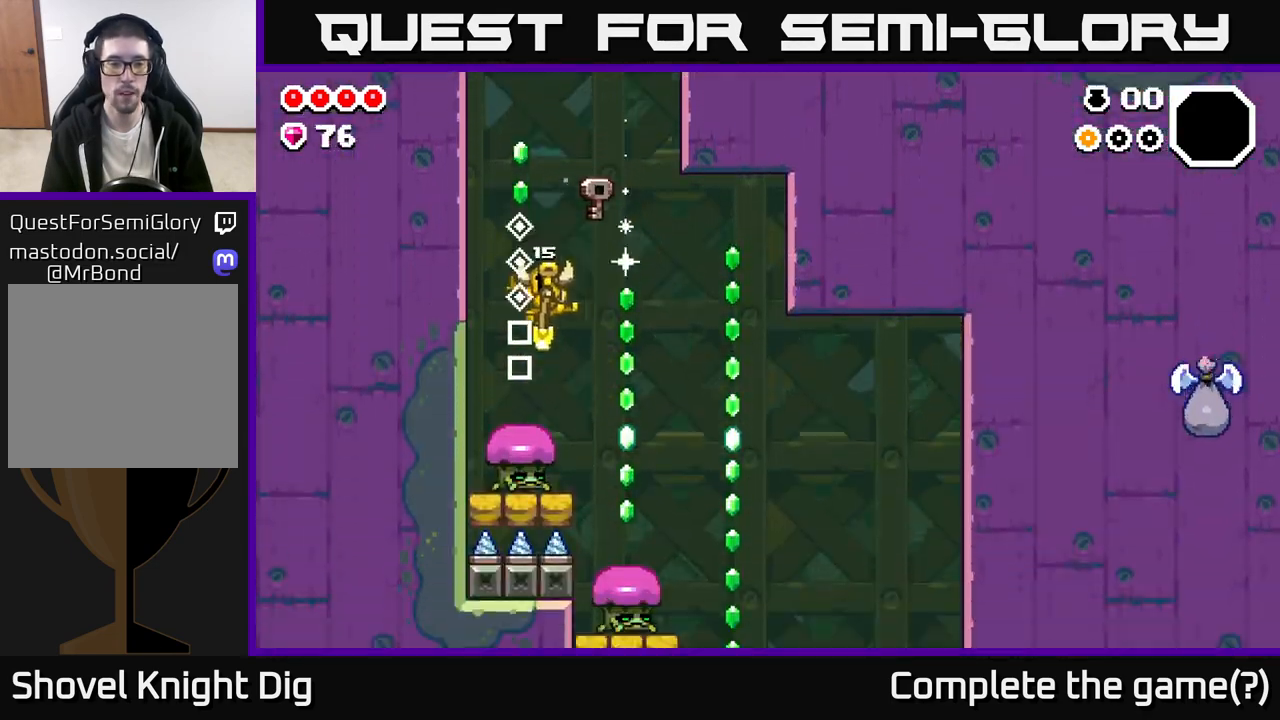
{"buttons": [], "left_stick": "right", "right_stick": "center", "events": [[117, "A", "up"], [150, "left_stick", "center"], [183, "A", "down"], [450, "A", "up"], [450, "left_stick", "right"]]}
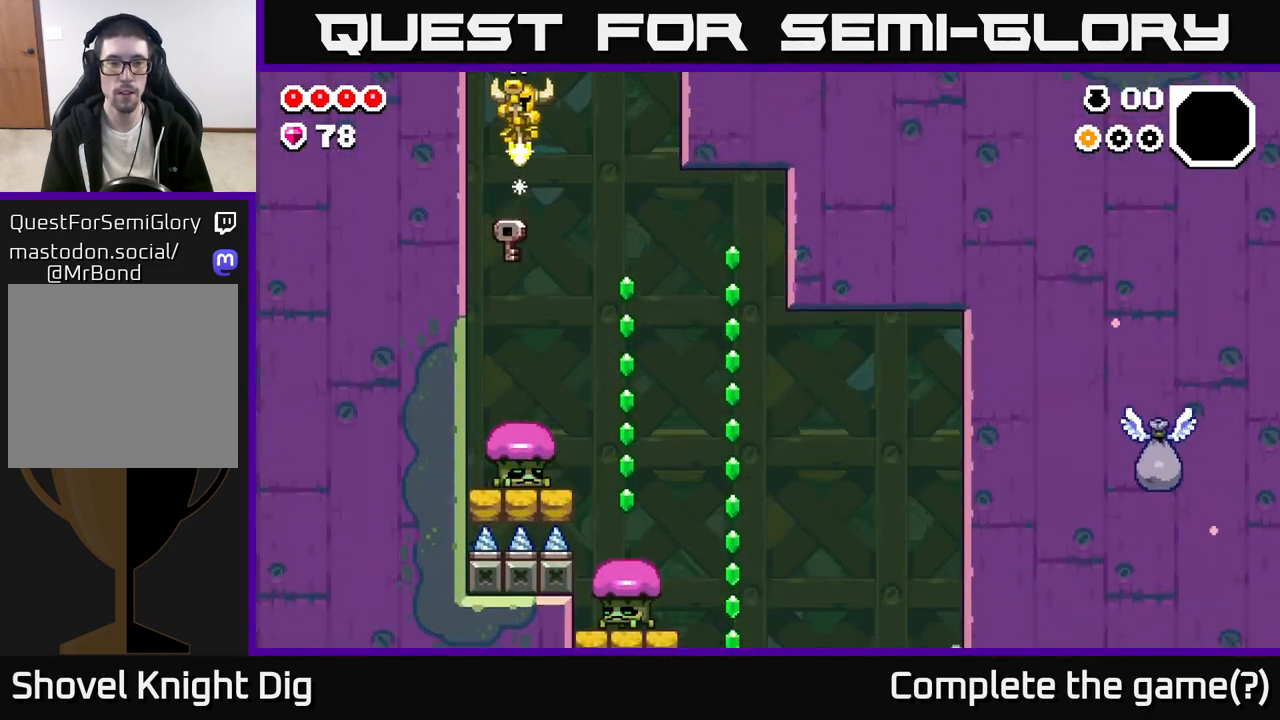
{"buttons": [], "left_stick": "center", "right_stick": "center", "events": [[300, "left_stick", "center"]]}
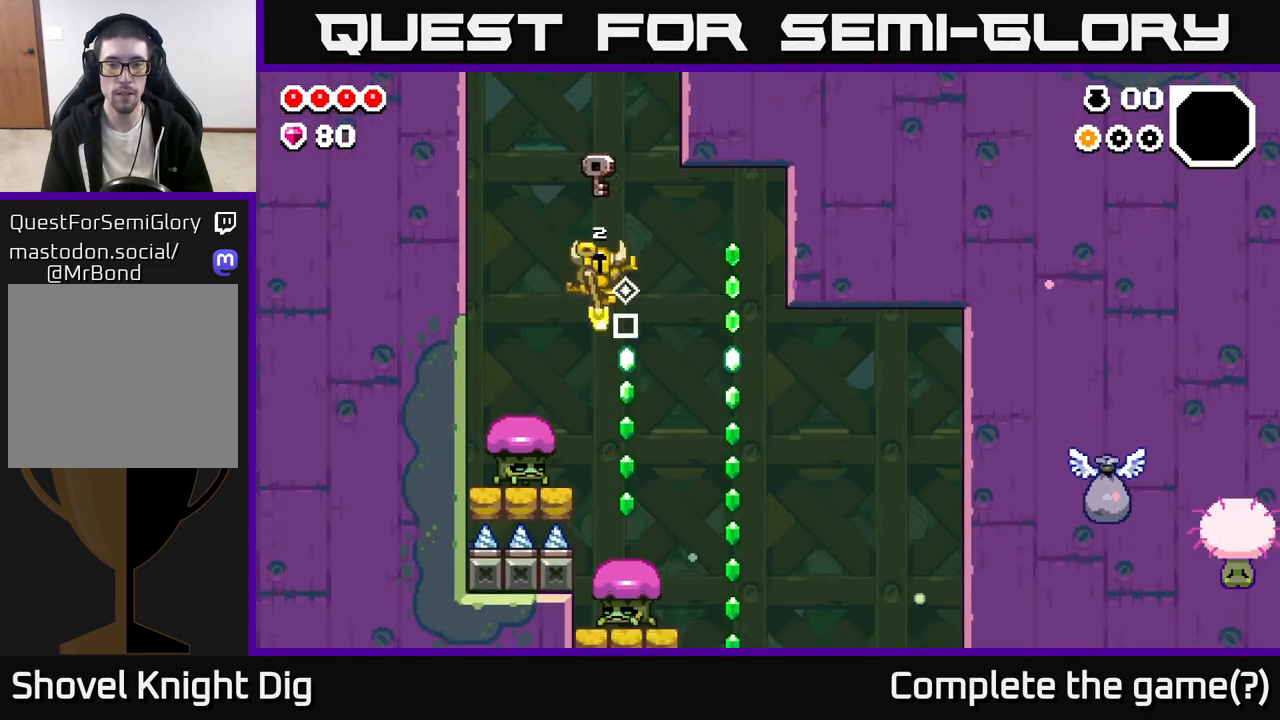
{"buttons": ["A"], "left_stick": "right", "right_stick": "center", "events": [[350, "left_stick", "right"], [433, "A", "down"]]}
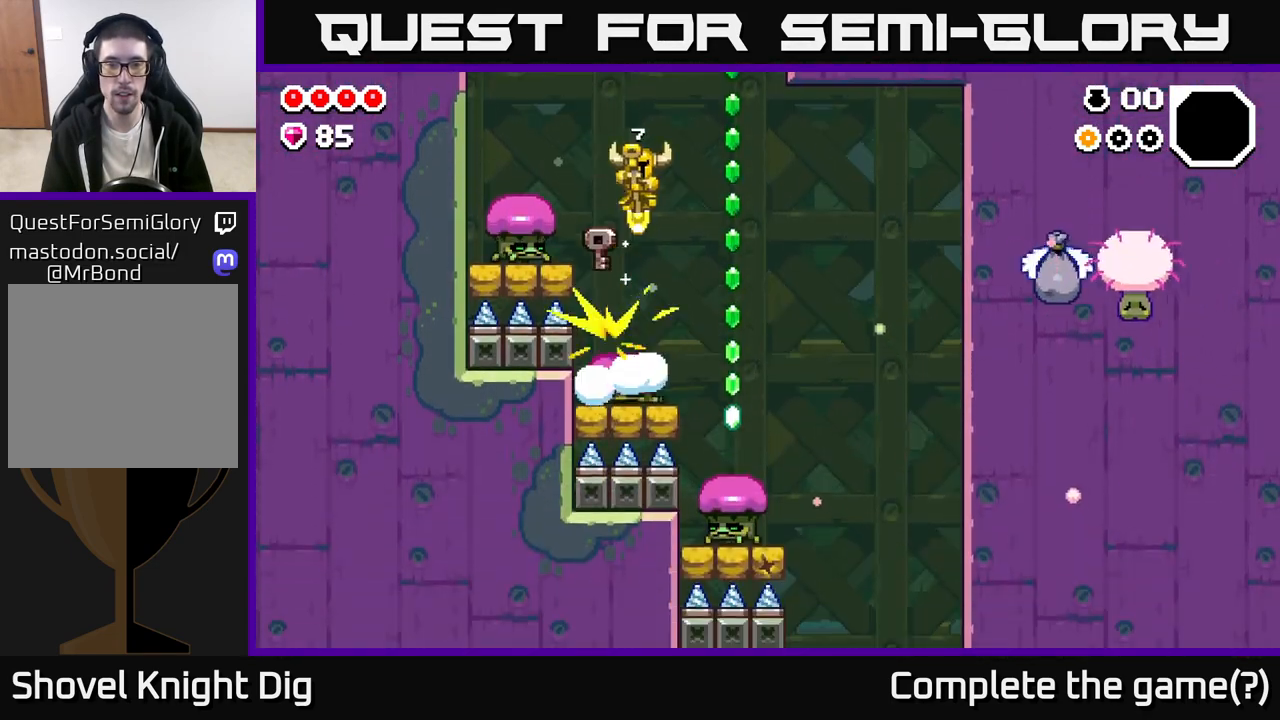
{"buttons": [], "left_stick": "center", "right_stick": "center", "events": [[133, "A", "up"], [383, "left_stick", "center"]]}
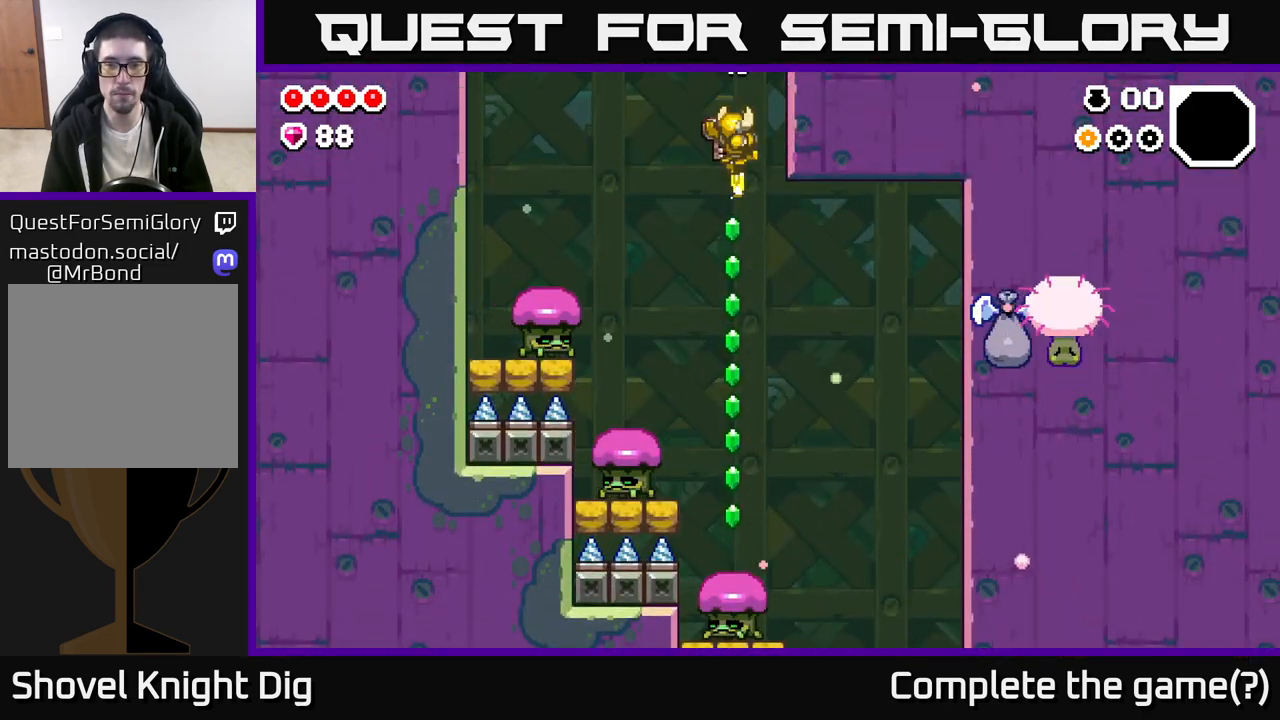
{"buttons": [], "left_stick": "center", "right_stick": "center", "events": []}
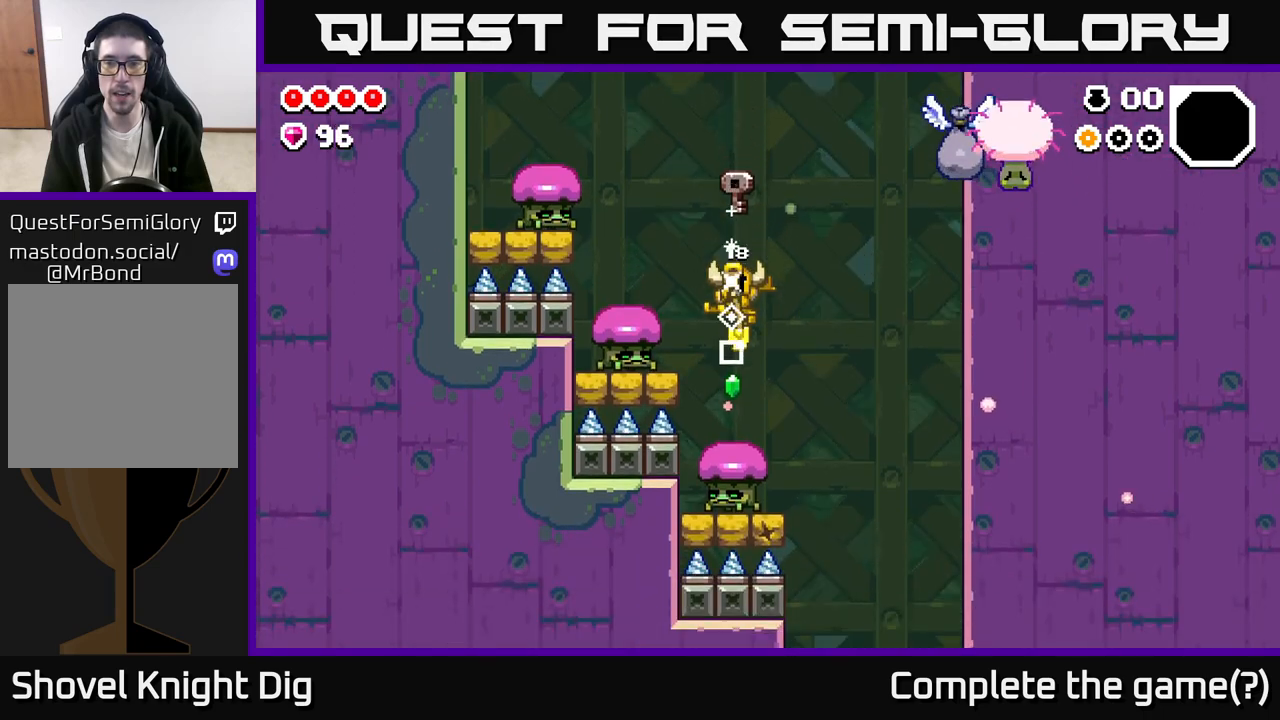
{"buttons": ["X"], "left_stick": "right", "right_stick": "center", "events": [[183, "left_stick", "right"], [483, "X", "down"]]}
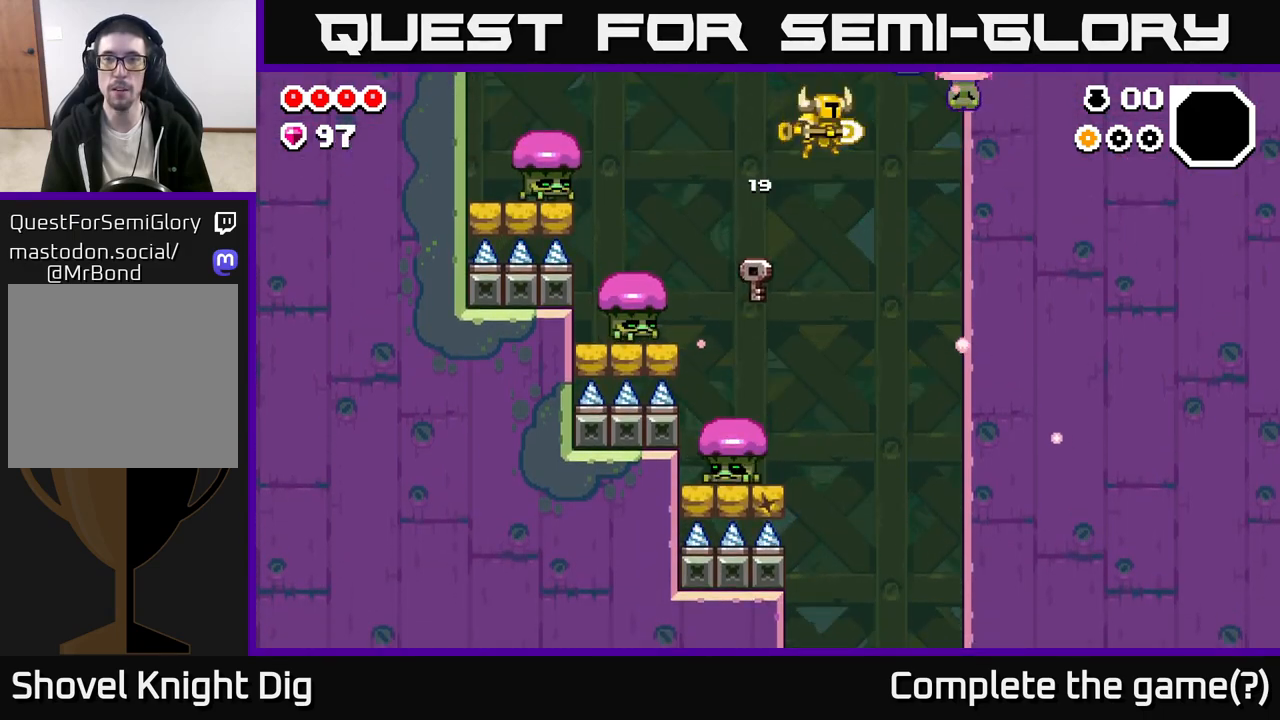
{"buttons": [], "left_stick": "left", "right_stick": "center", "events": [[83, "X", "up"], [333, "left_stick", "left"]]}
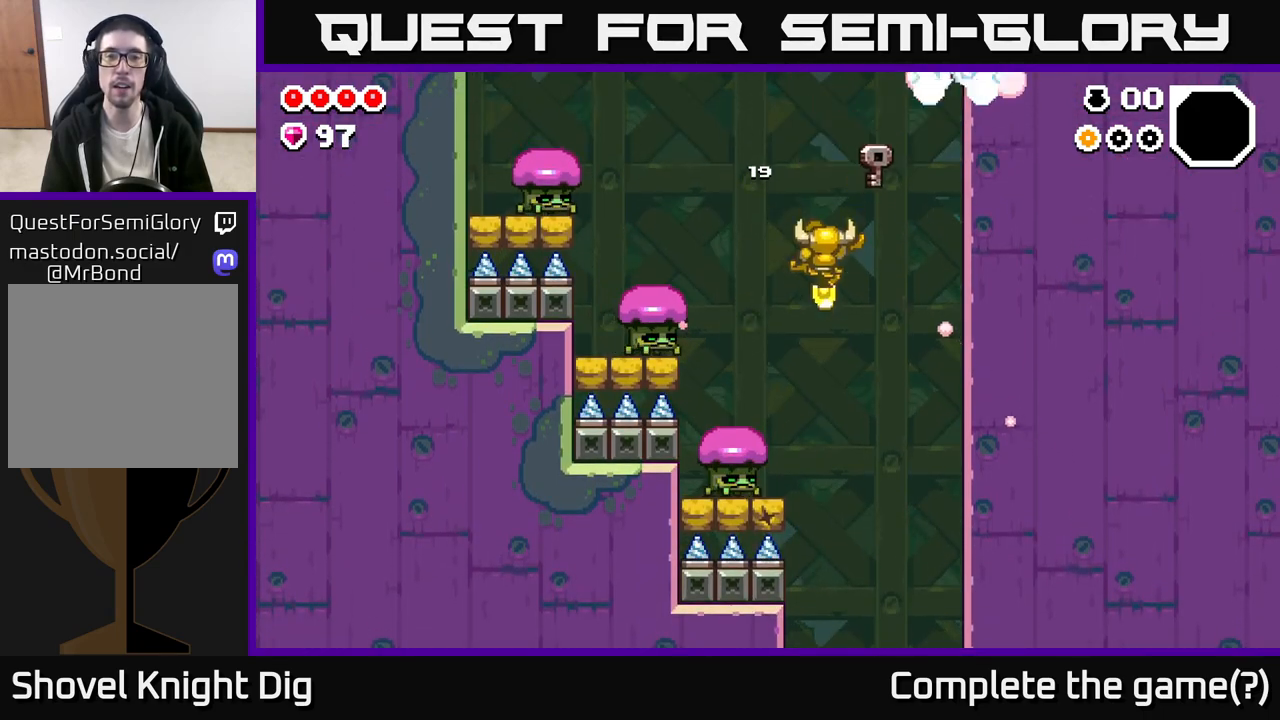
{"buttons": ["A"], "left_stick": "left", "right_stick": "center", "events": [[17, "A", "down"], [300, "left_stick", "center"], [450, "left_stick", "left"]]}
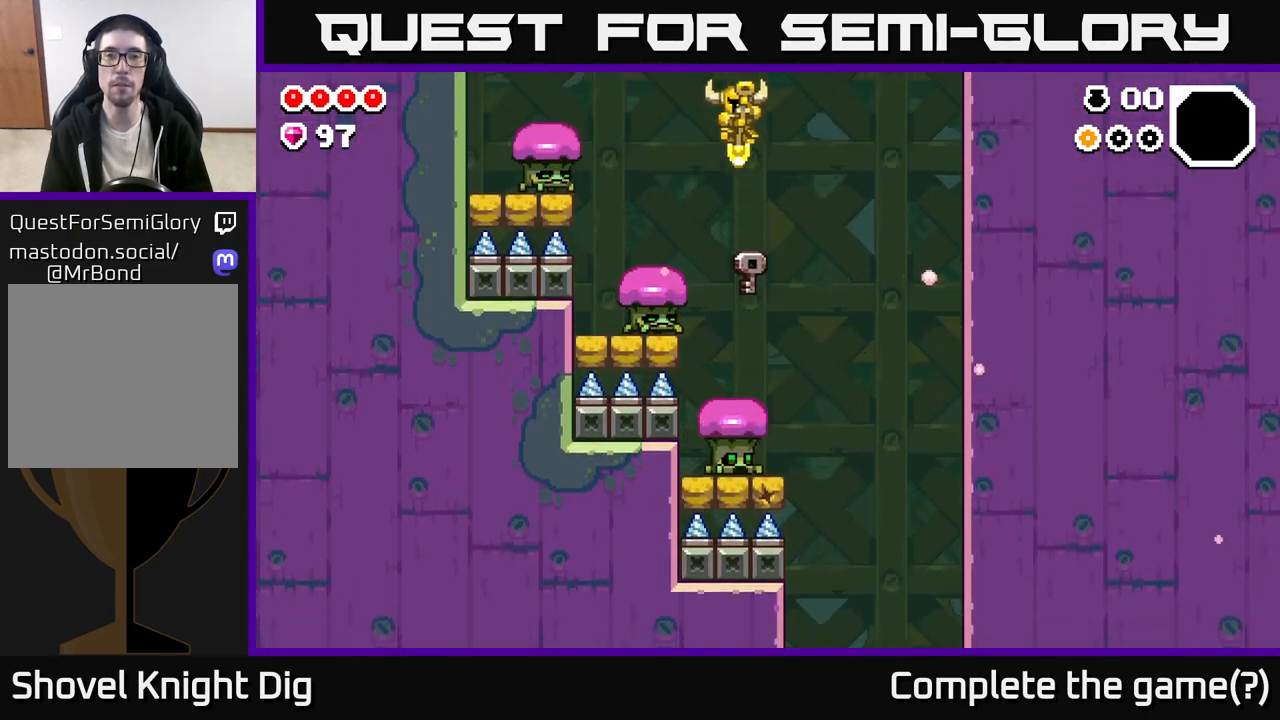
{"buttons": ["A"], "left_stick": "center", "right_stick": "center", "events": [[33, "A", "up"], [233, "left_stick", "center"], [450, "A", "down"]]}
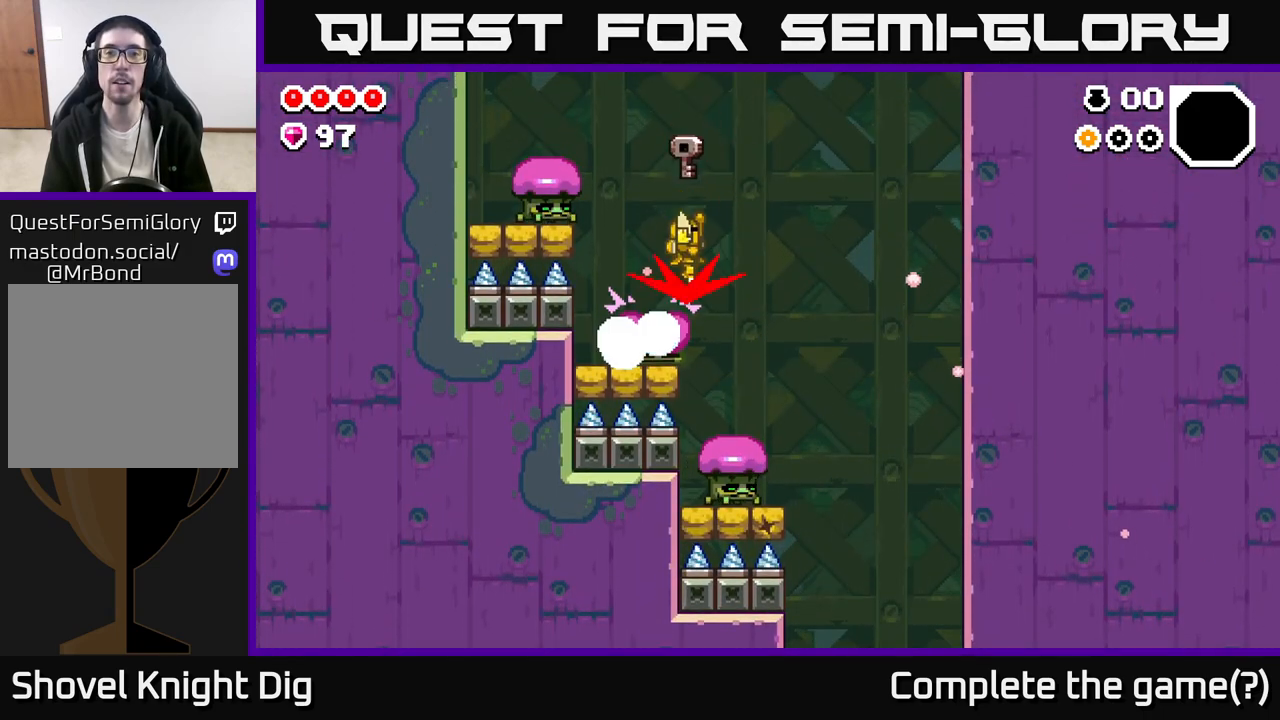
{"buttons": ["A"], "left_stick": "left", "right_stick": "center", "events": [[283, "left_stick", "right"], [417, "left_stick", "up-left"], [483, "left_stick", "left"]]}
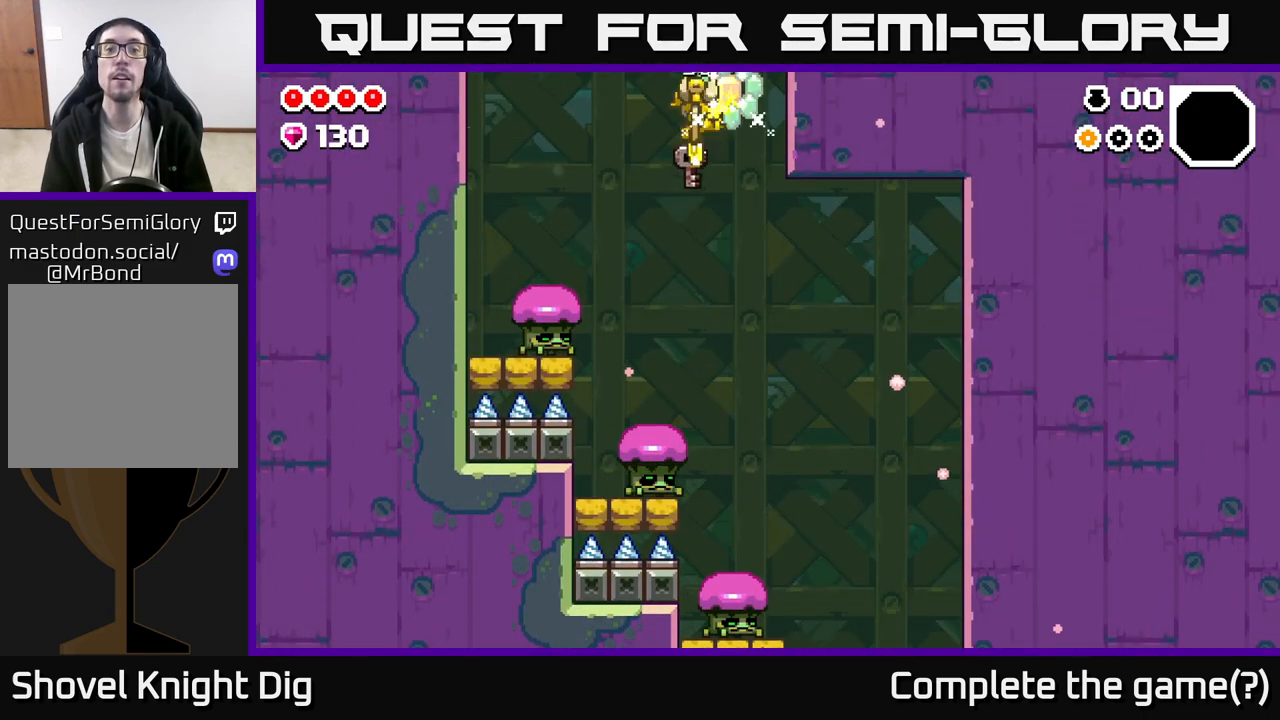
{"buttons": ["A"], "left_stick": "right", "right_stick": "center", "events": [[217, "left_stick", "center"], [467, "left_stick", "right"]]}
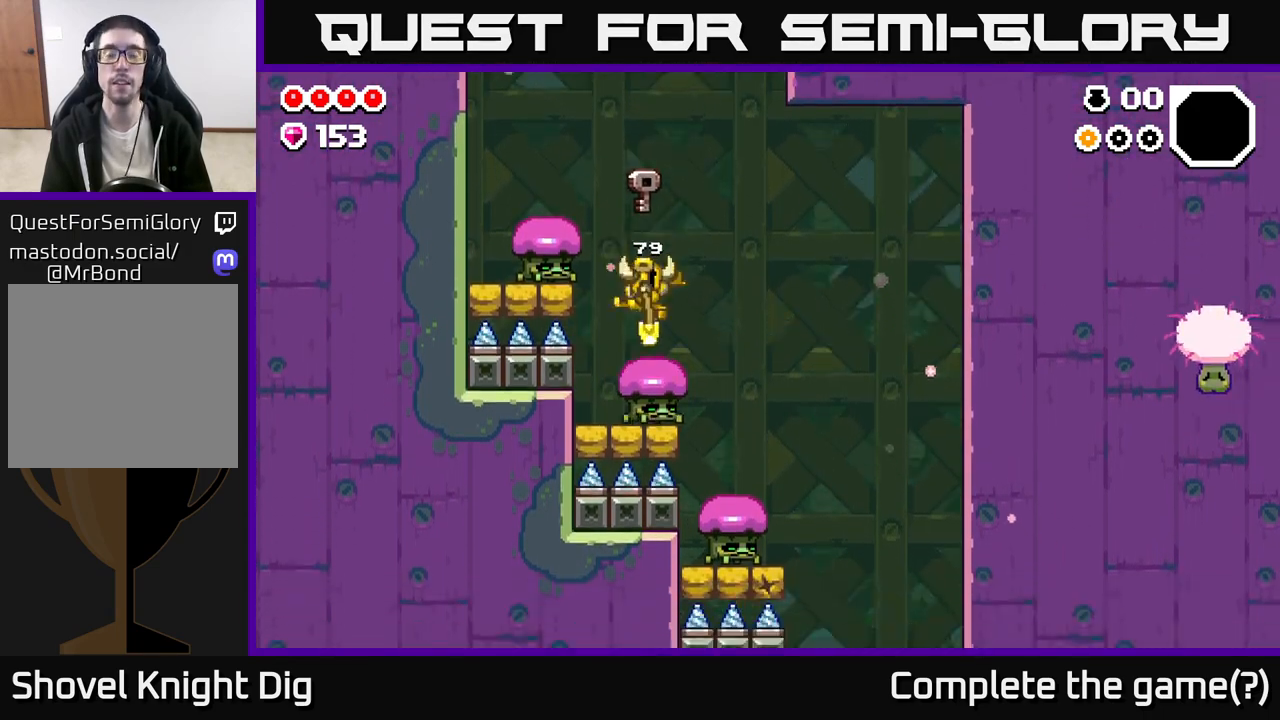
{"buttons": [], "left_stick": "right", "right_stick": "center", "events": [[133, "A", "up"]]}
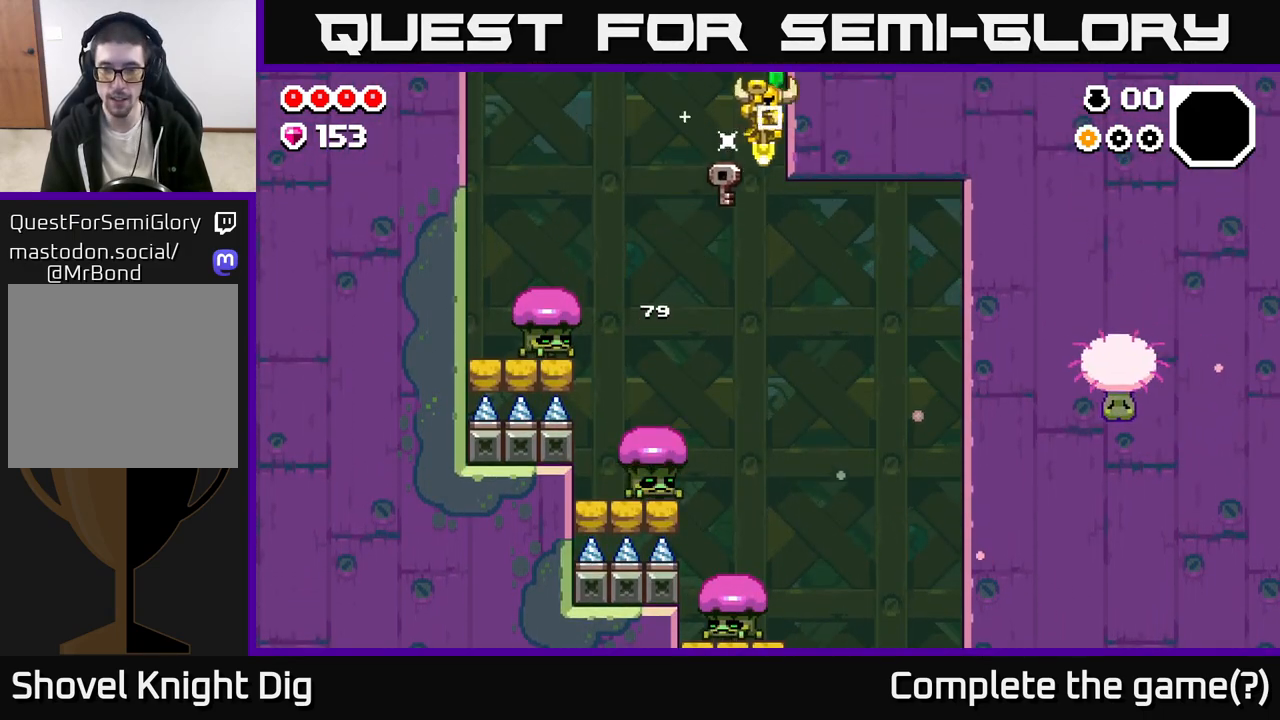
{"buttons": [], "left_stick": "right", "right_stick": "center", "events": [[67, "left_stick", "center"], [167, "left_stick", "right"], [383, "X", "down"], [450, "X", "up"]]}
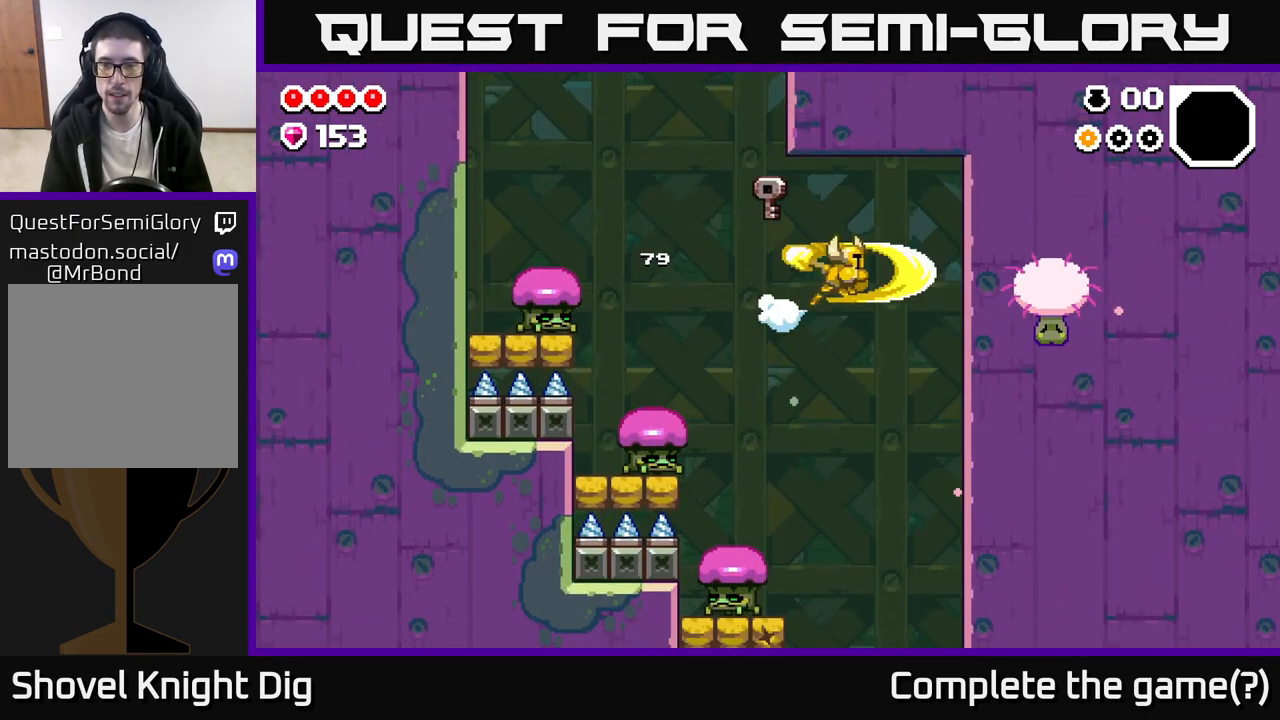
{"buttons": [], "left_stick": "left", "right_stick": "center", "events": [[417, "left_stick", "left"]]}
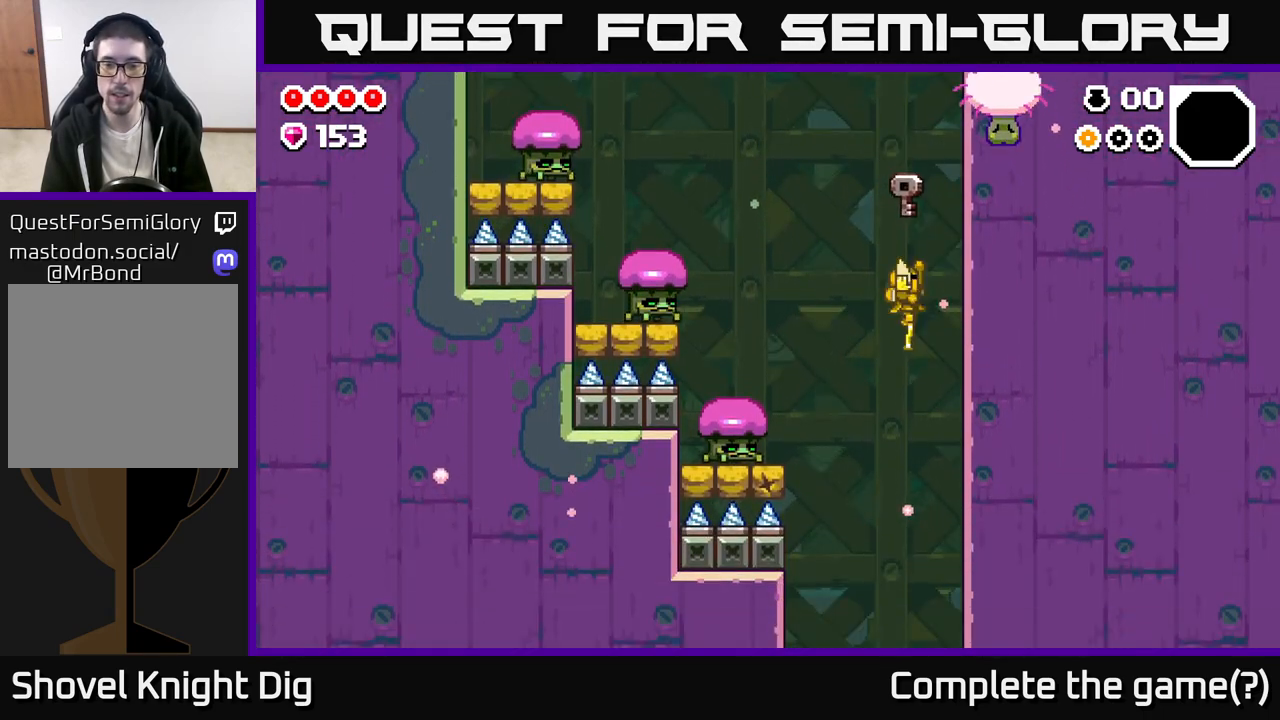
{"buttons": [], "left_stick": "center", "right_stick": "center", "events": [[33, "left_stick", "center"]]}
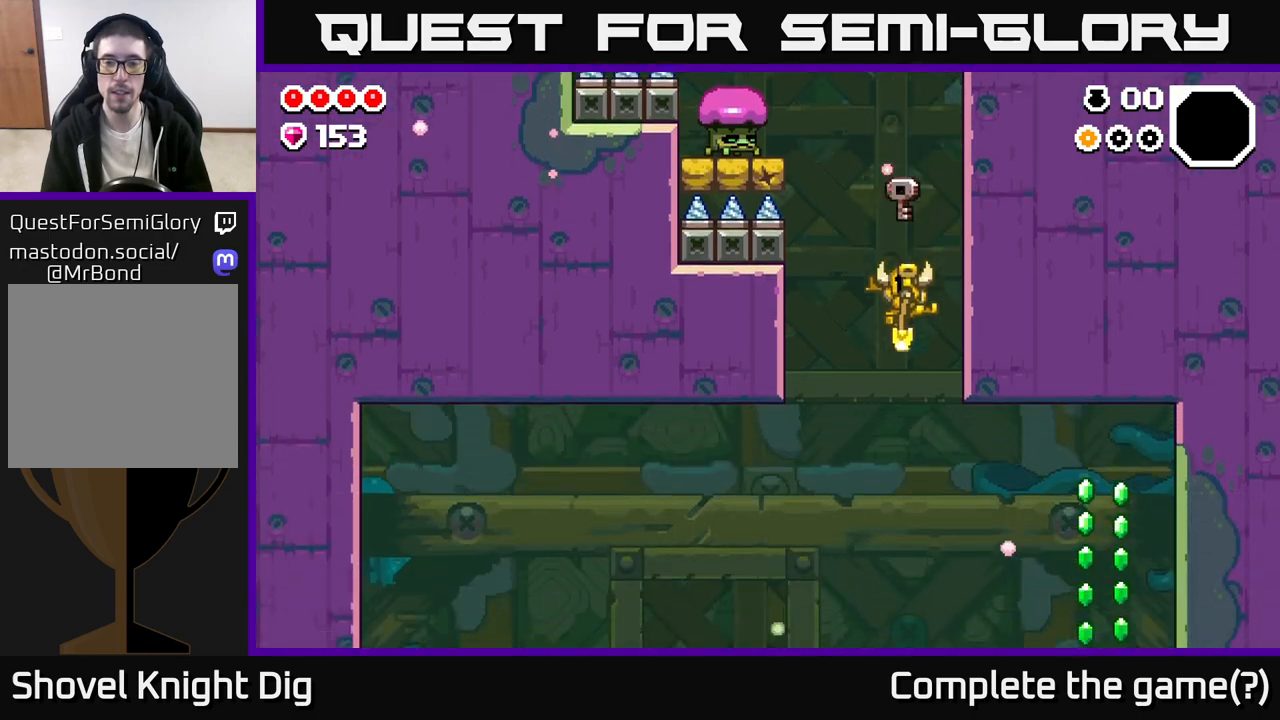
{"buttons": [], "left_stick": "right", "right_stick": "center", "events": [[200, "left_stick", "right"]]}
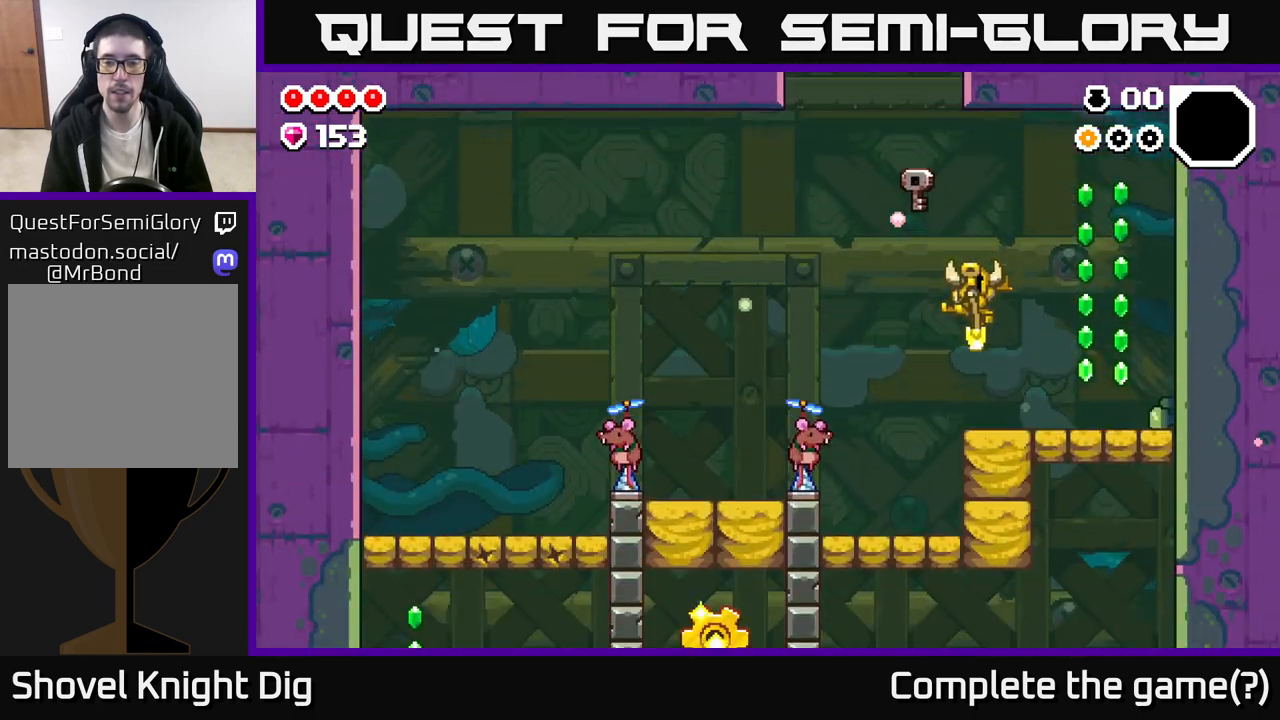
{"buttons": [], "left_stick": "right", "right_stick": "center", "events": [[100, "A", "down"], [300, "A", "up"]]}
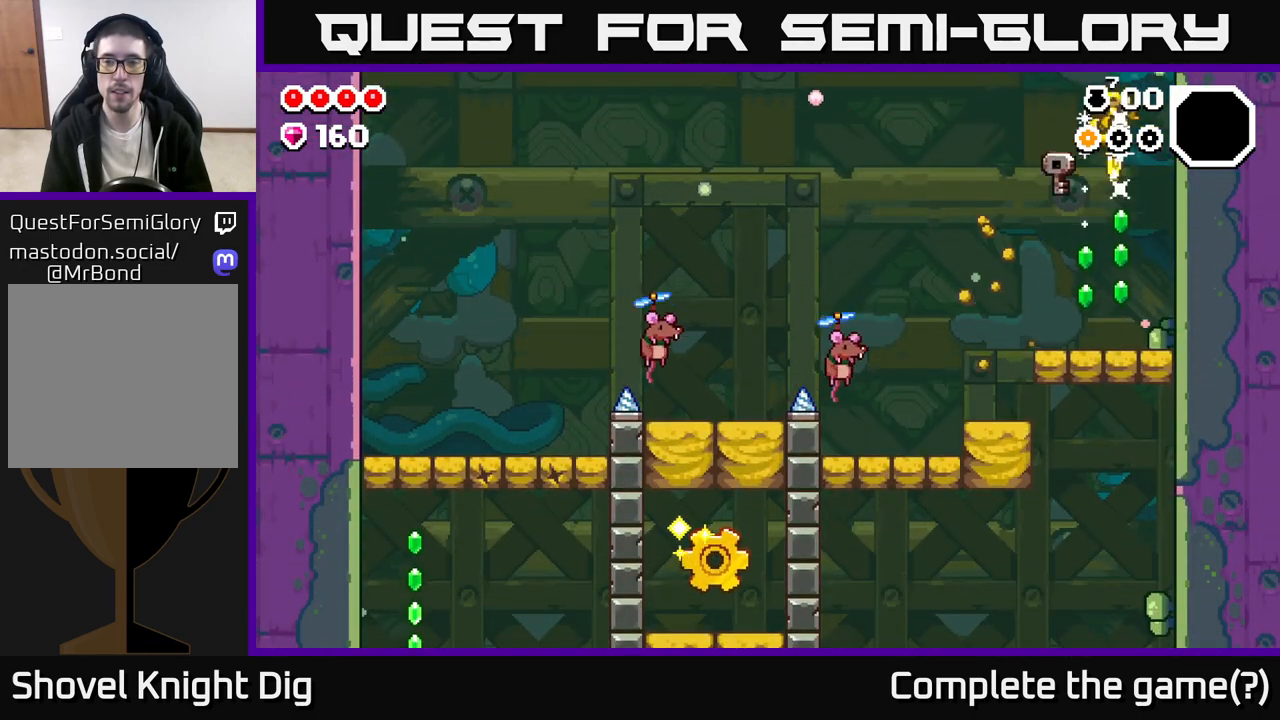
{"buttons": ["A"], "left_stick": "left", "right_stick": "center", "events": [[67, "left_stick", "center"], [233, "left_stick", "left"], [300, "A", "down"]]}
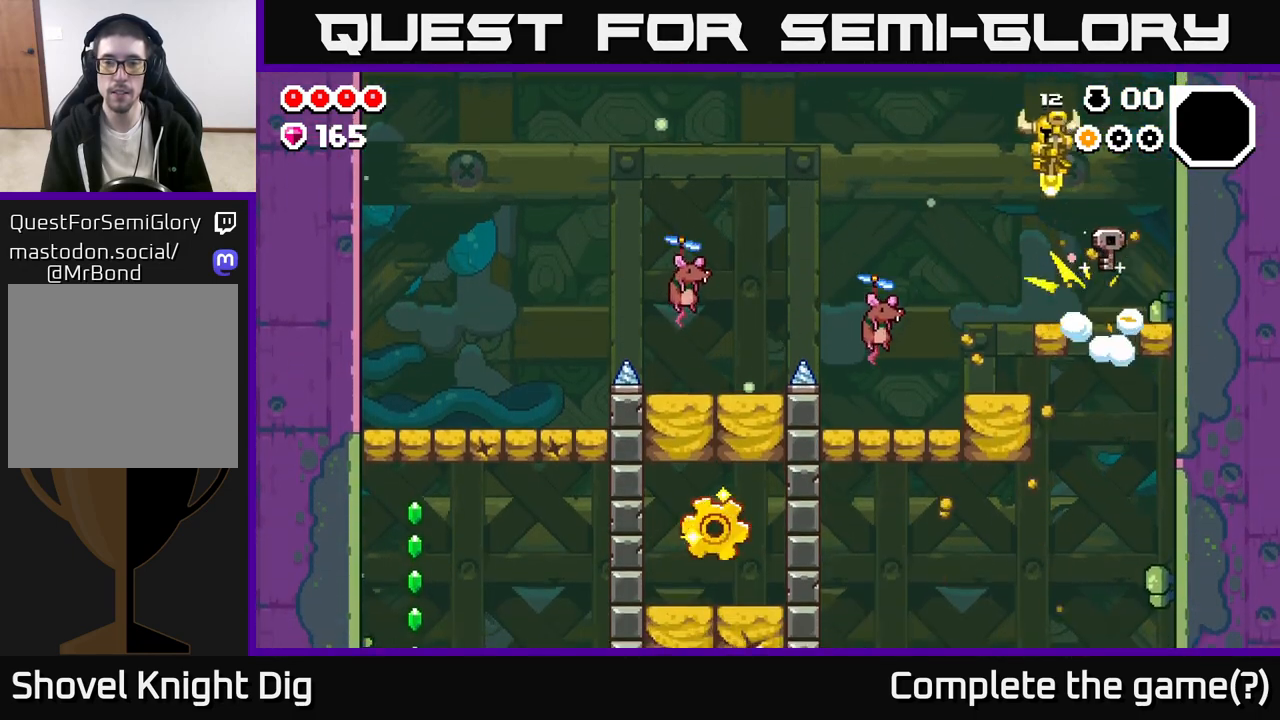
{"buttons": ["A"], "left_stick": "left", "right_stick": "center", "events": [[33, "A", "up"], [383, "A", "down"]]}
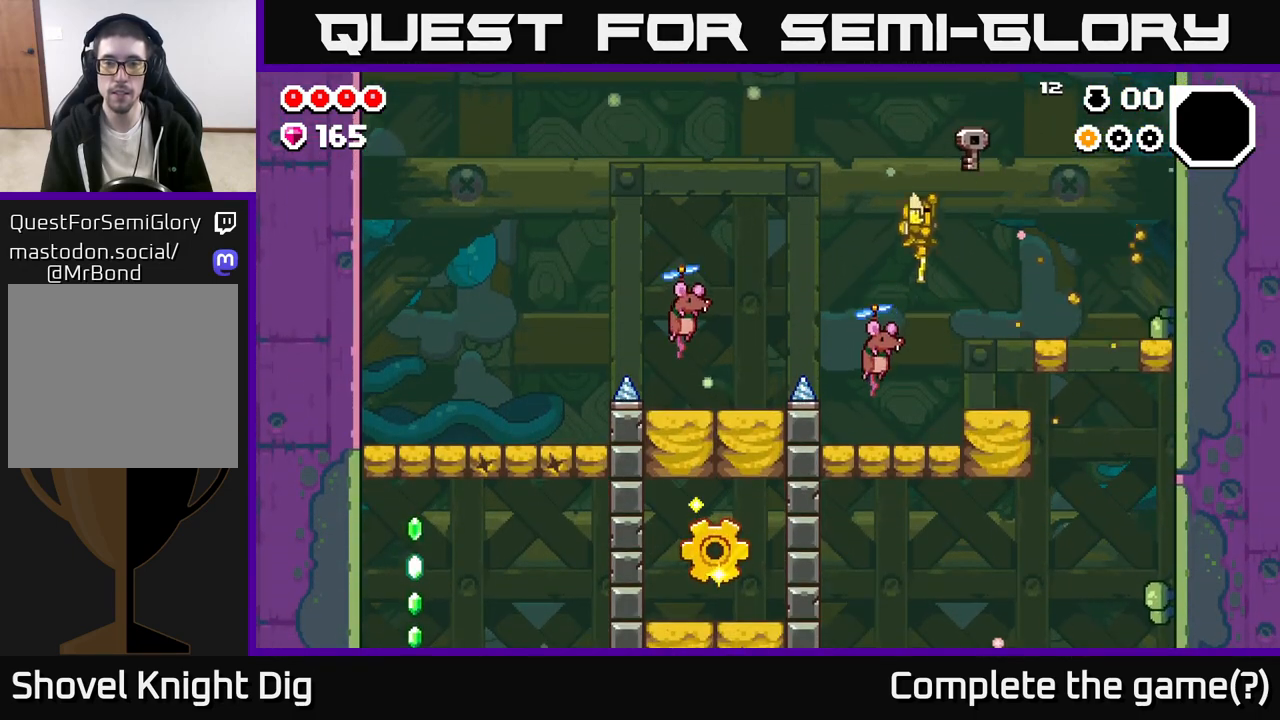
{"buttons": ["A"], "left_stick": "left", "right_stick": "center", "events": []}
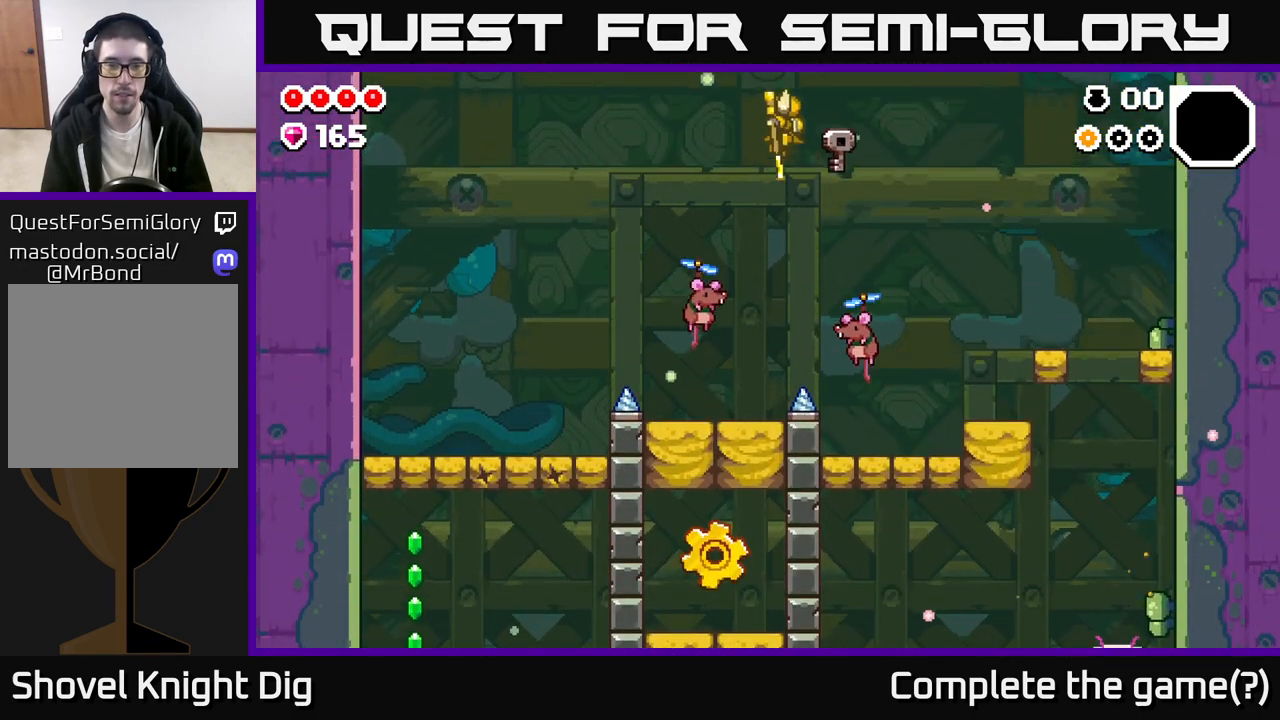
{"buttons": [], "left_stick": "right", "right_stick": "center", "events": [[333, "A", "up"], [350, "left_stick", "right"]]}
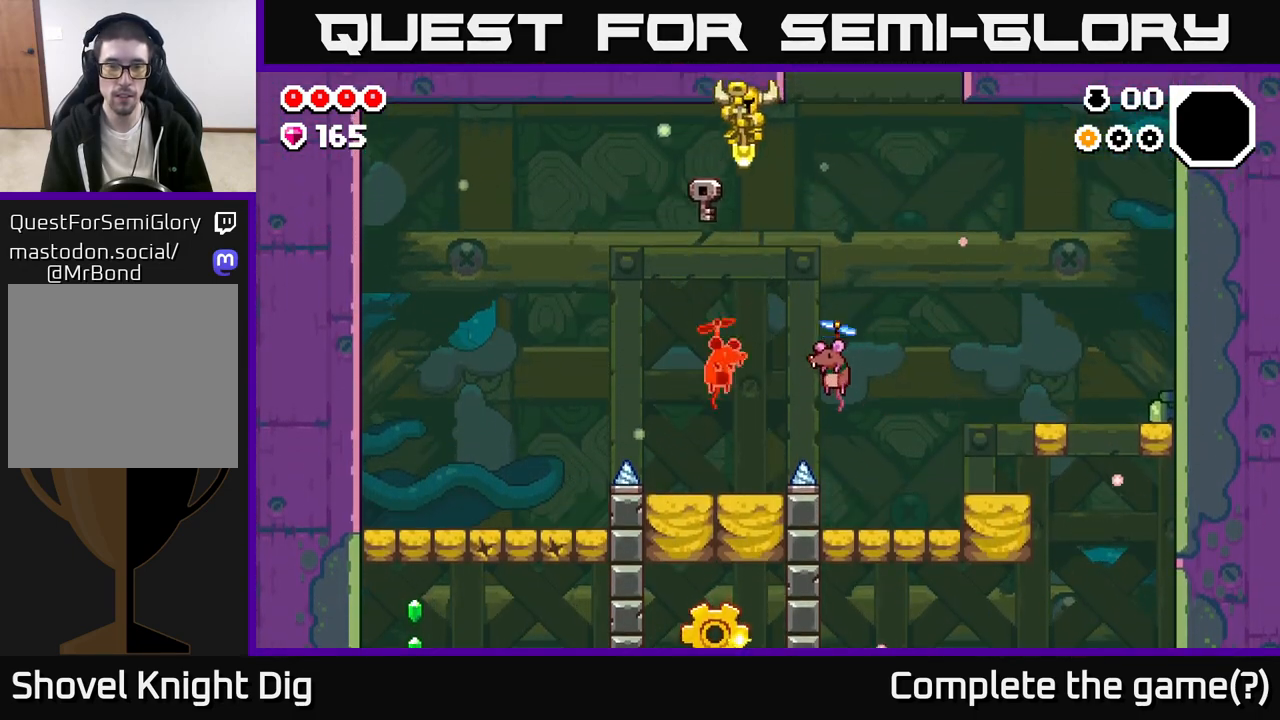
{"buttons": [], "left_stick": "left", "right_stick": "center", "events": [[433, "left_stick", "left"]]}
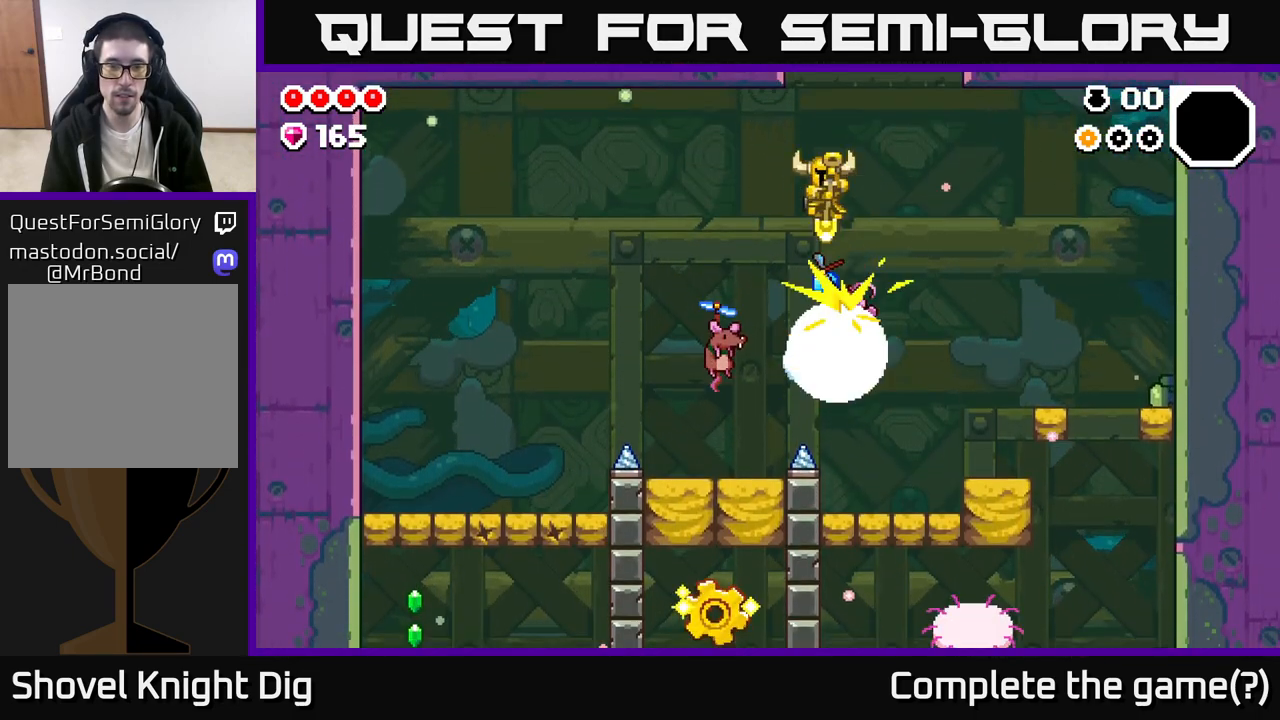
{"buttons": [], "left_stick": "center", "right_stick": "center", "events": [[483, "left_stick", "center"]]}
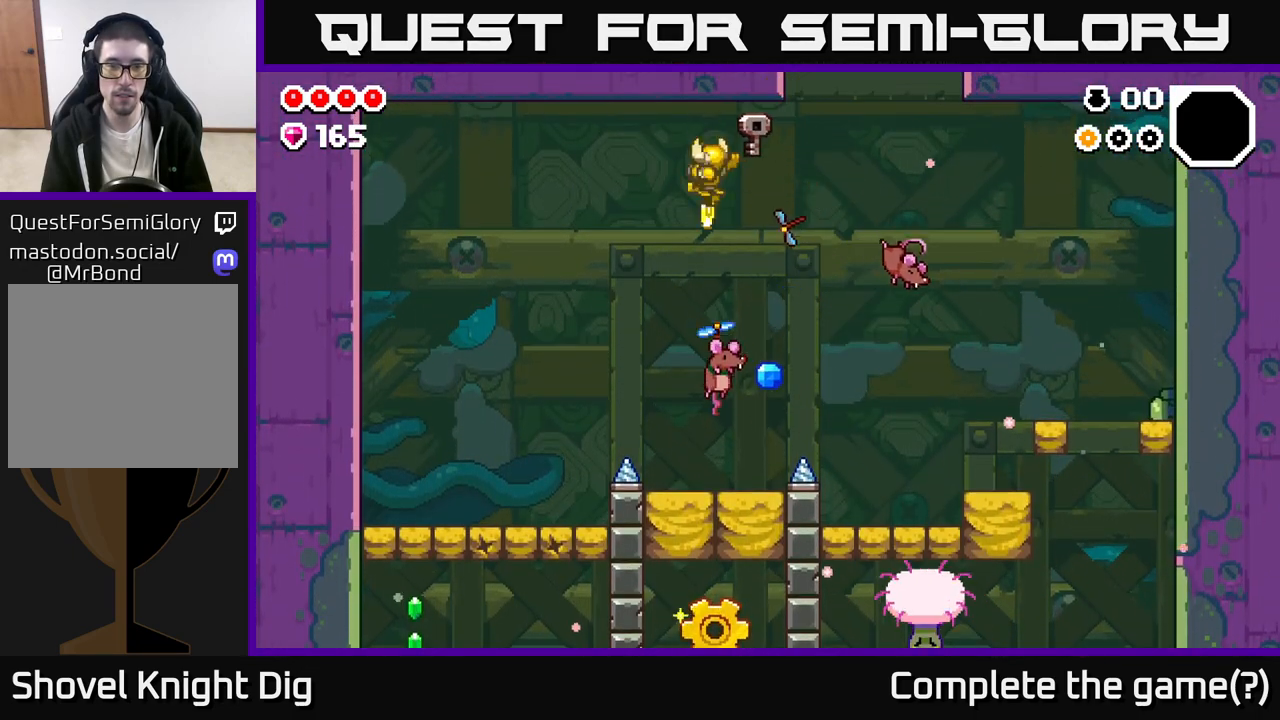
{"buttons": [], "left_stick": "left", "right_stick": "center", "events": [[183, "left_stick", "right"], [350, "left_stick", "center"], [500, "left_stick", "left"]]}
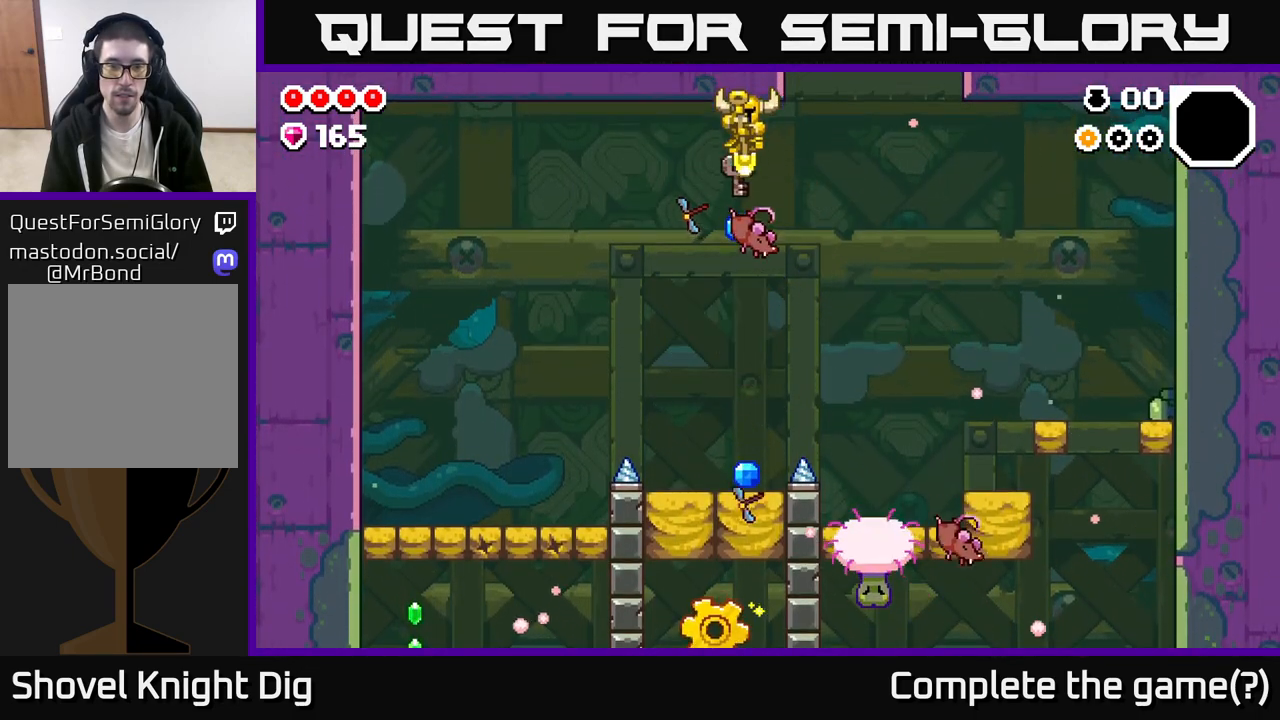
{"buttons": [], "left_stick": "center", "right_stick": "center", "events": [[133, "left_stick", "center"]]}
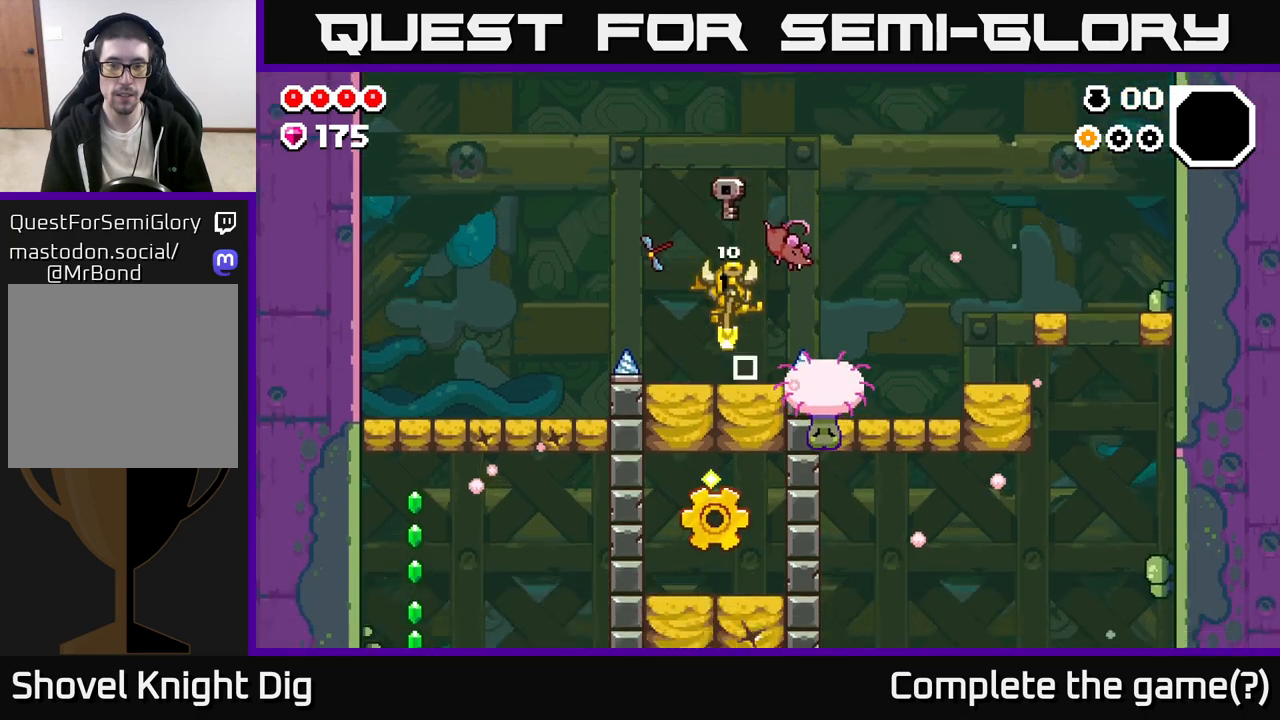
{"buttons": [], "left_stick": "center", "right_stick": "center", "events": []}
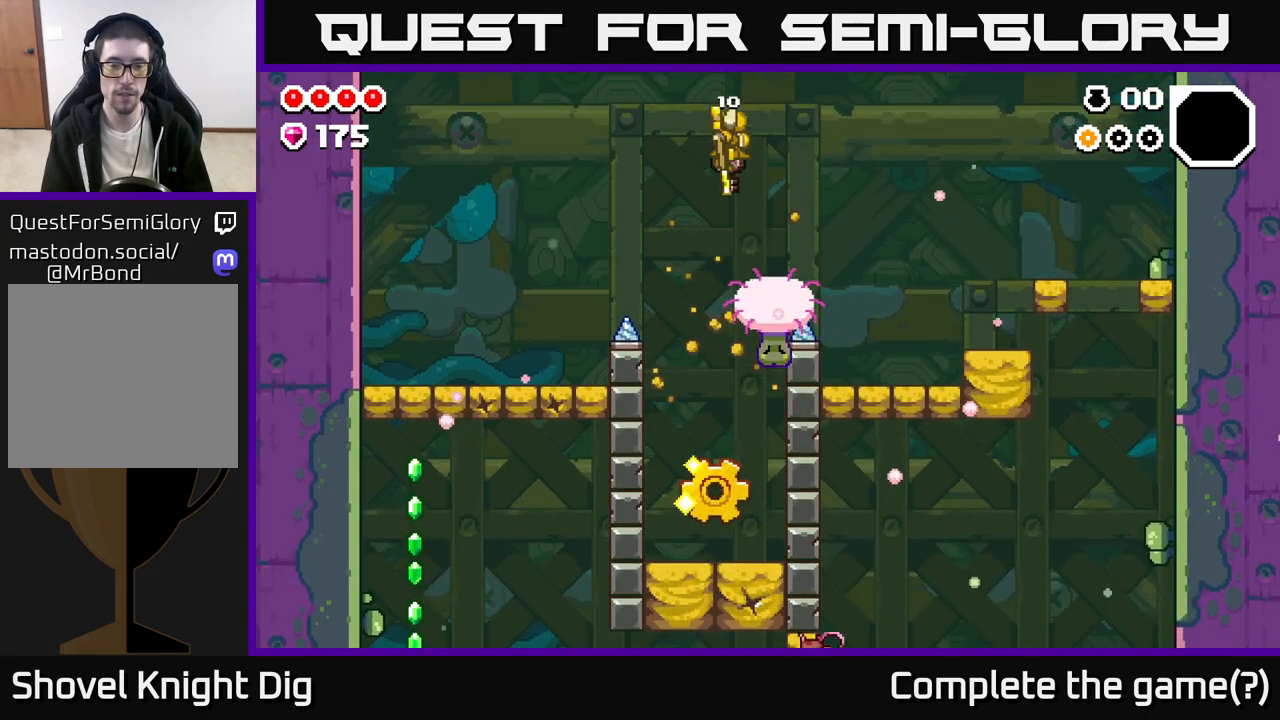
{"buttons": [], "left_stick": "center", "right_stick": "center", "events": []}
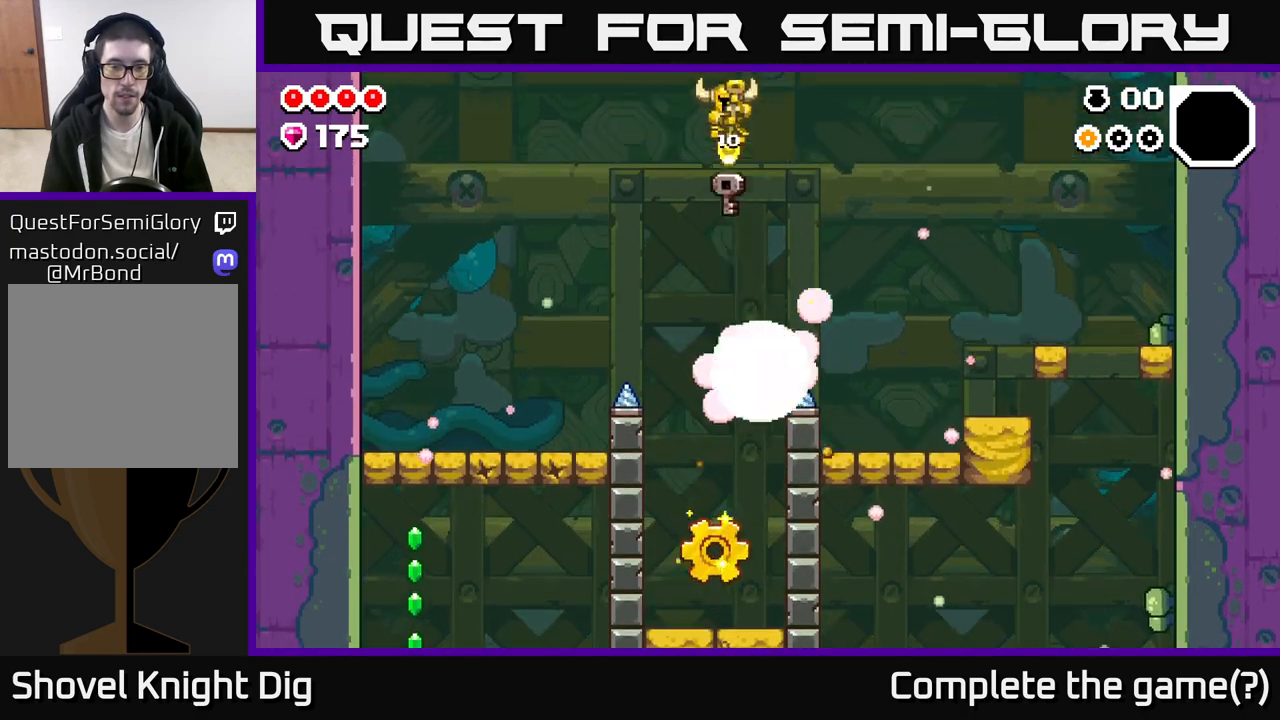
{"buttons": [], "left_stick": "center", "right_stick": "center", "events": [[67, "left_stick", "left"], [183, "left_stick", "center"]]}
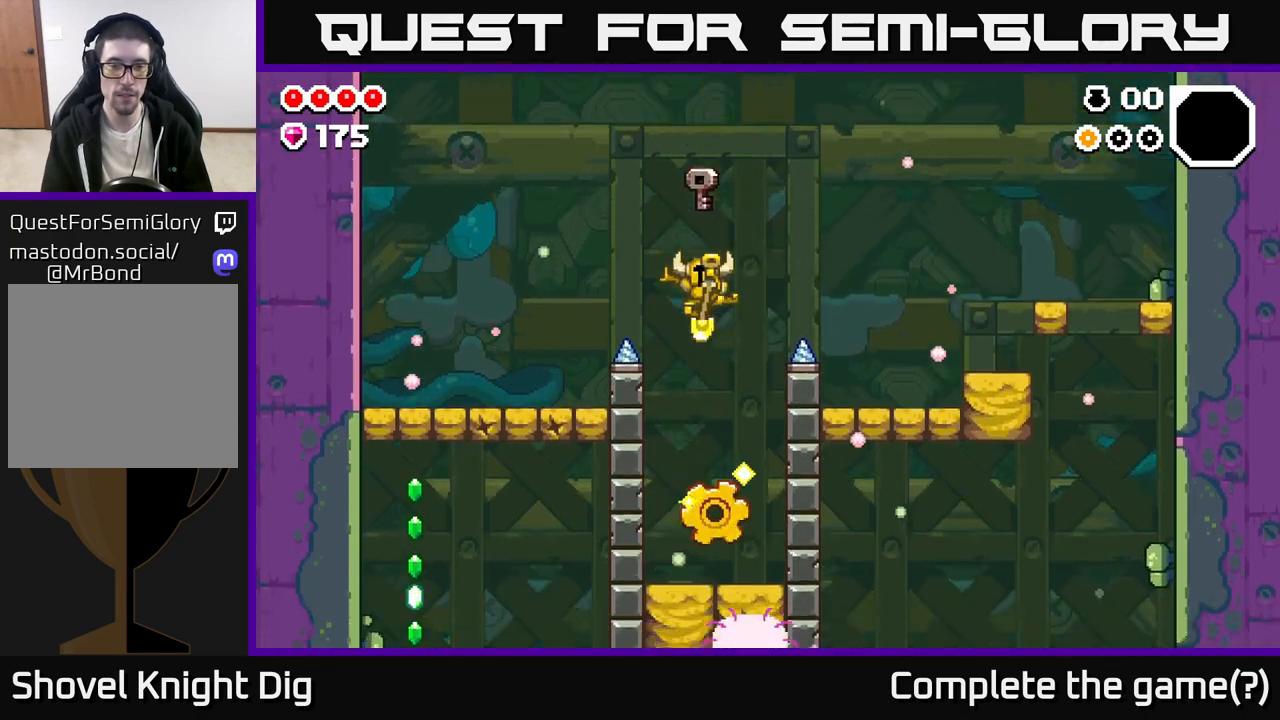
{"buttons": [], "left_stick": "center", "right_stick": "center", "events": [[250, "left_stick", "right"], [367, "left_stick", "center"]]}